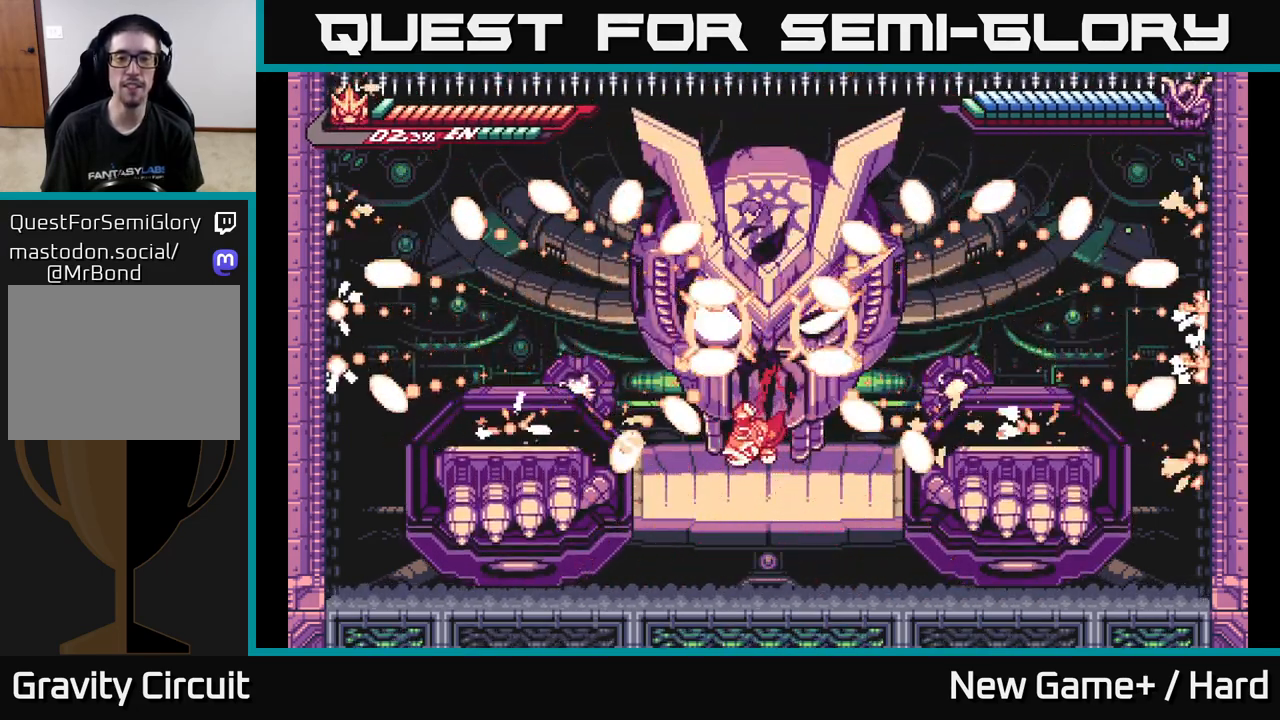
Gameplay with a controller (Xbox layout); each line is a JSON object with the inputs held at the frame after it. "events" lists button and stick changes between this image and that frame as [ms after this image, input, new state], when the widget could be followed in between.
{"buttons": ["A"], "left_stick": "center", "right_stick": "center", "events": [[283, "left_stick", "right"], [367, "left_stick", "center"], [483, "A", "down"]]}
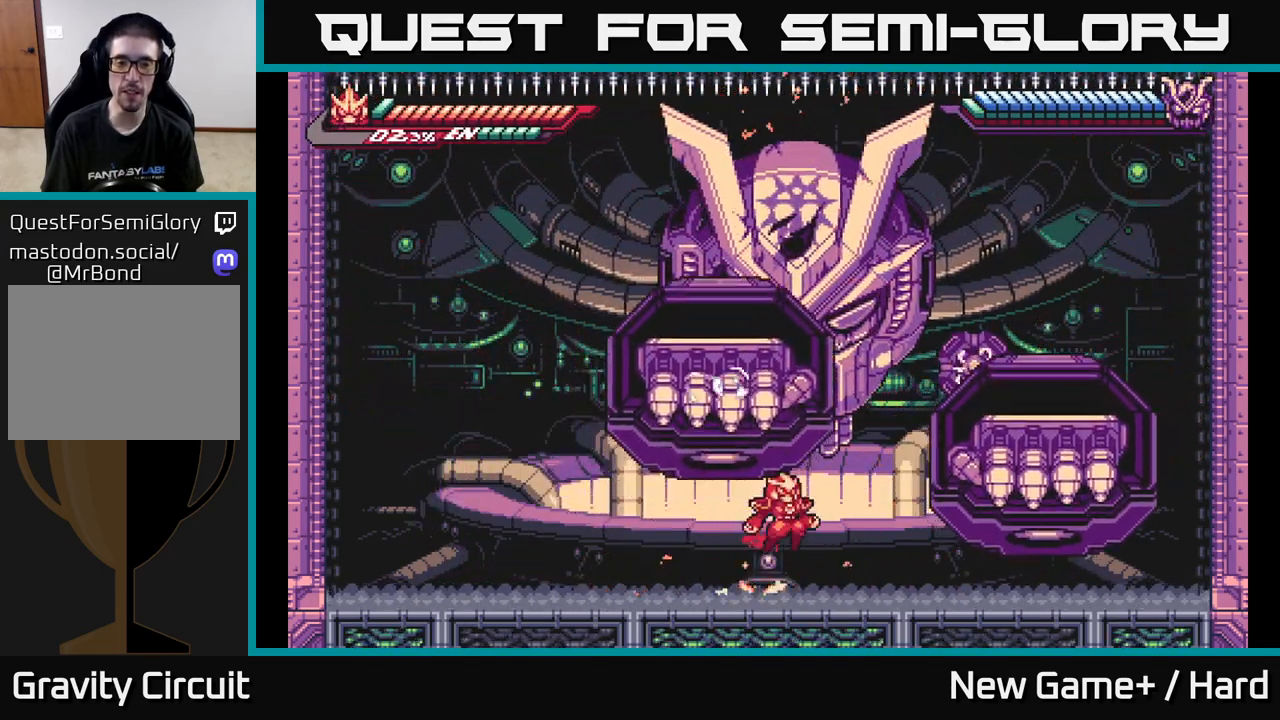
{"buttons": ["L2"], "left_stick": "left", "right_stick": "center", "events": [[50, "left_stick", "up"], [150, "A", "up"], [300, "L2", "down"], [300, "left_stick", "down-left"], [417, "left_stick", "left"]]}
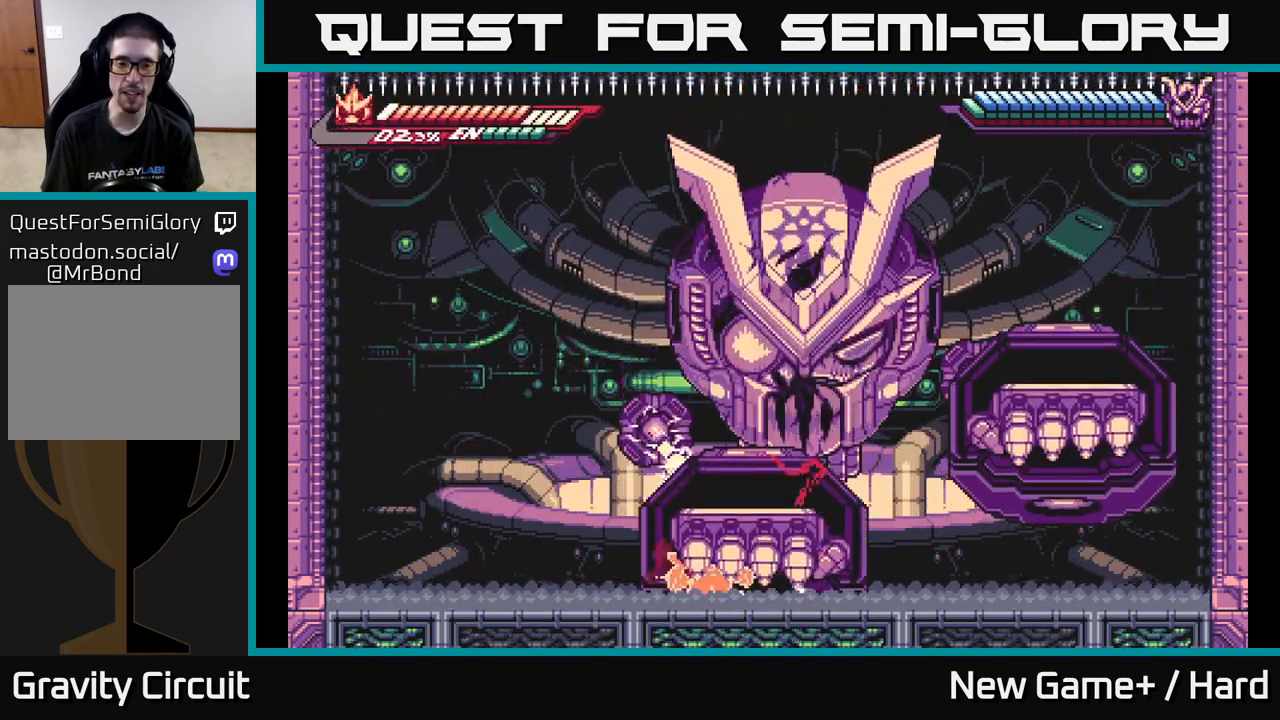
{"buttons": ["A", "L2"], "left_stick": "left", "right_stick": "center", "events": [[100, "A", "down"], [317, "A", "up"], [350, "L2", "up"], [467, "L2", "down"], [500, "A", "down"]]}
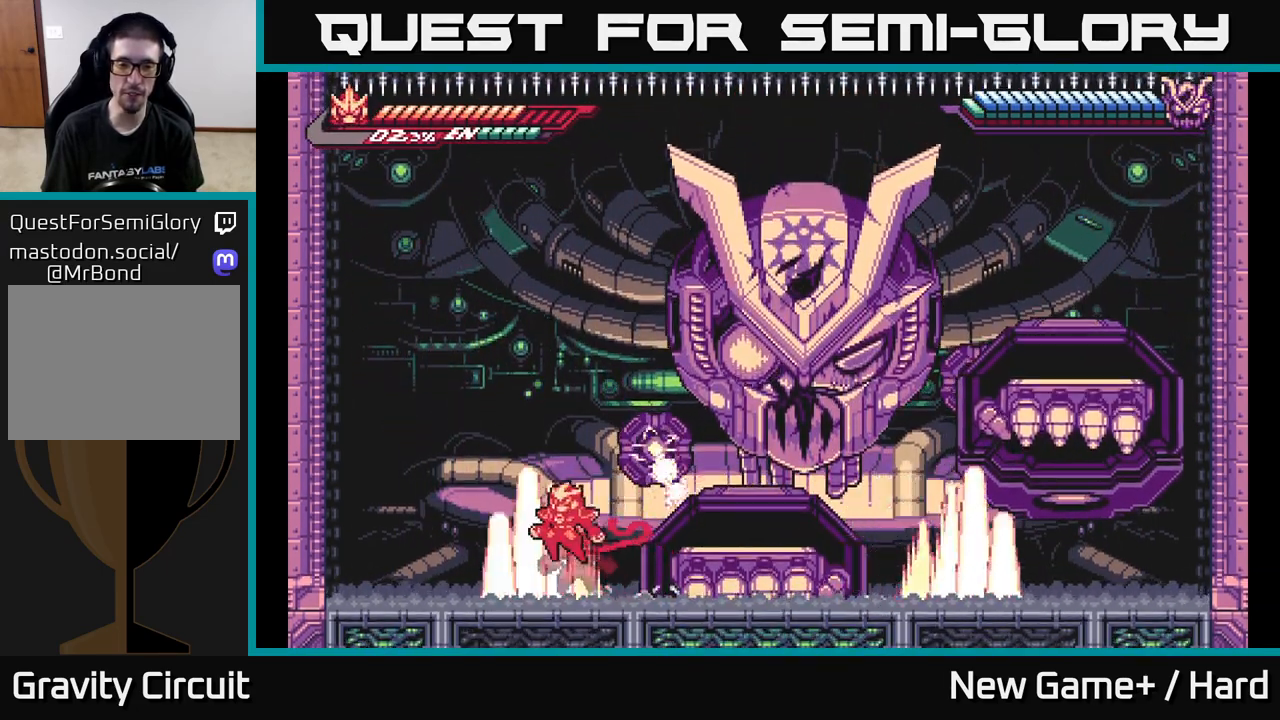
{"buttons": ["A", "X"], "left_stick": "right", "right_stick": "center", "events": [[33, "left_stick", "right"], [217, "A", "up"], [267, "L2", "up"], [350, "left_stick", "center"], [383, "A", "down"], [450, "X", "down"], [467, "left_stick", "right"]]}
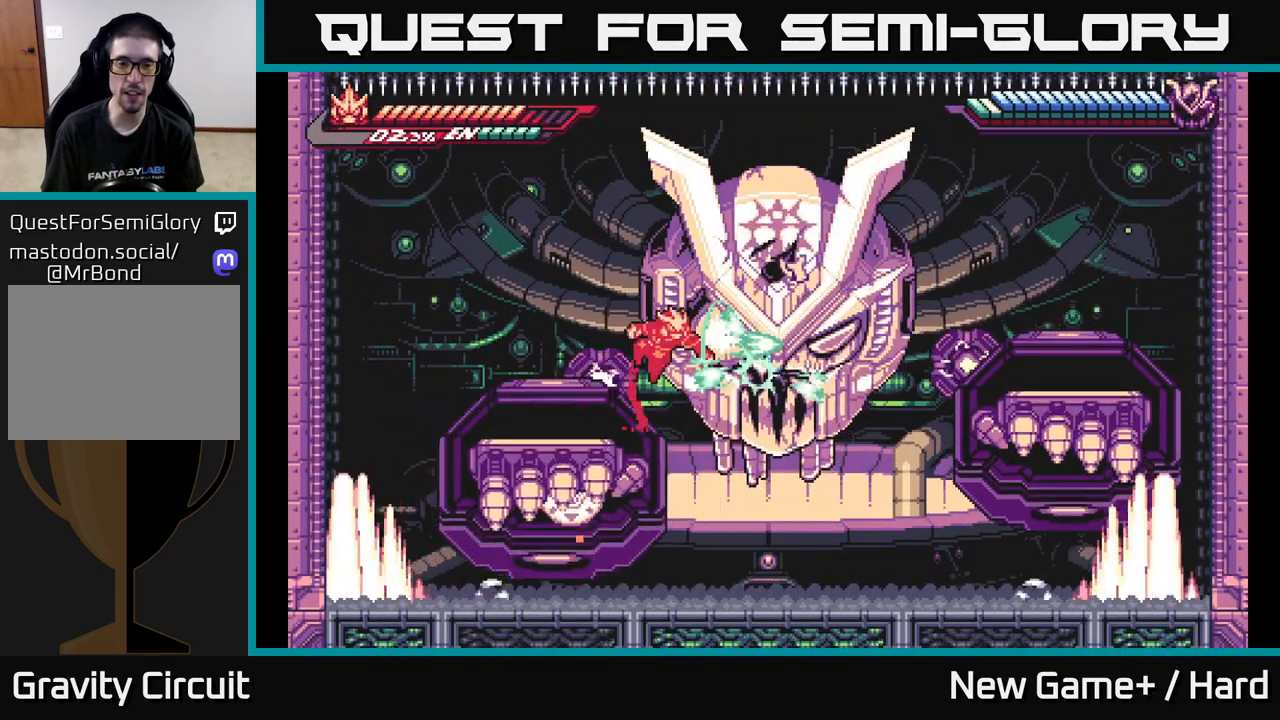
{"buttons": ["X"], "left_stick": "right", "right_stick": "center", "events": [[83, "X", "up"], [167, "X", "down"], [283, "A", "up"], [300, "X", "up"], [433, "X", "down"]]}
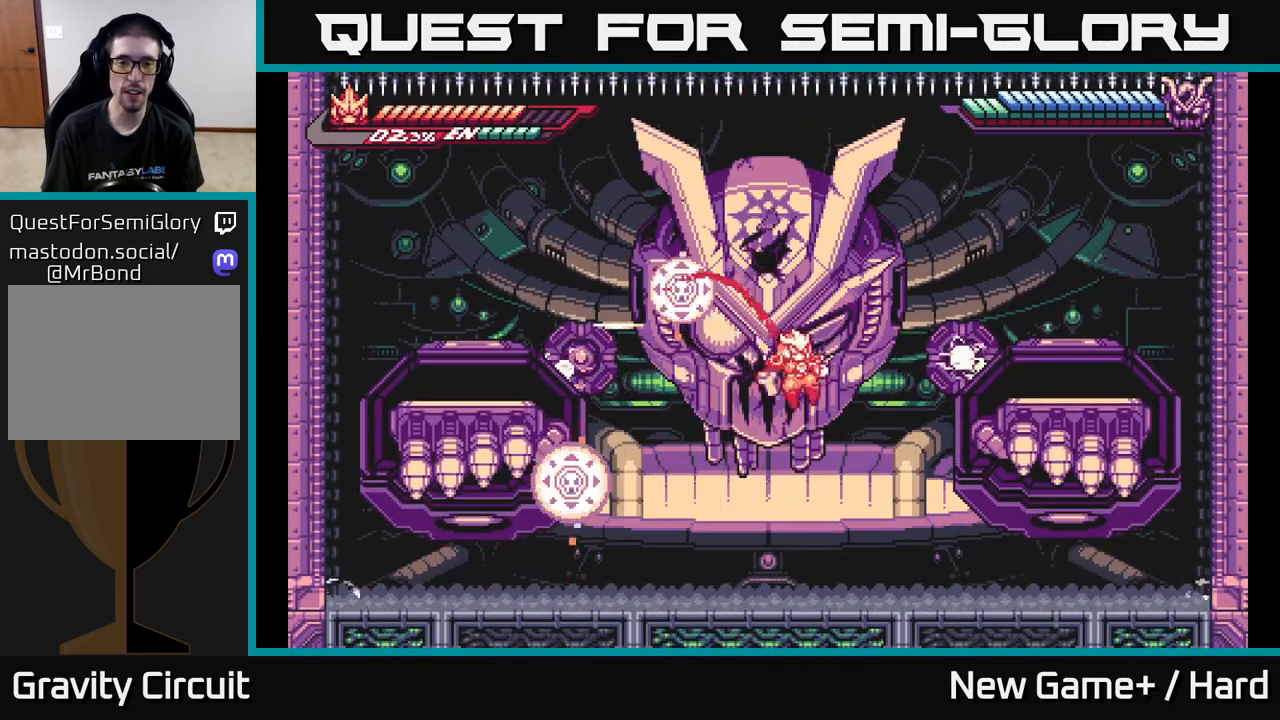
{"buttons": [], "left_stick": "right", "right_stick": "center", "events": [[83, "X", "up"], [117, "A", "down"], [150, "X", "down"], [283, "X", "up"], [367, "A", "up"]]}
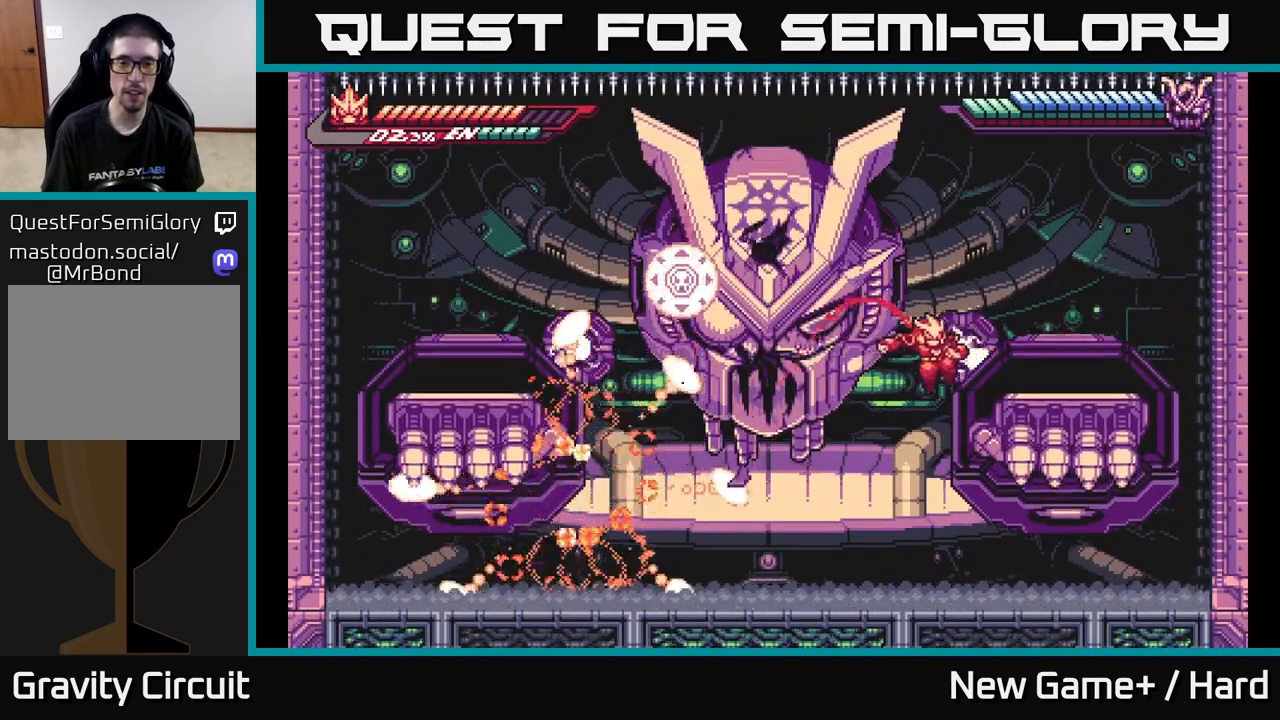
{"buttons": ["L2"], "left_stick": "left", "right_stick": "center", "events": [[50, "left_stick", "center"], [367, "left_stick", "left"], [433, "L2", "down"]]}
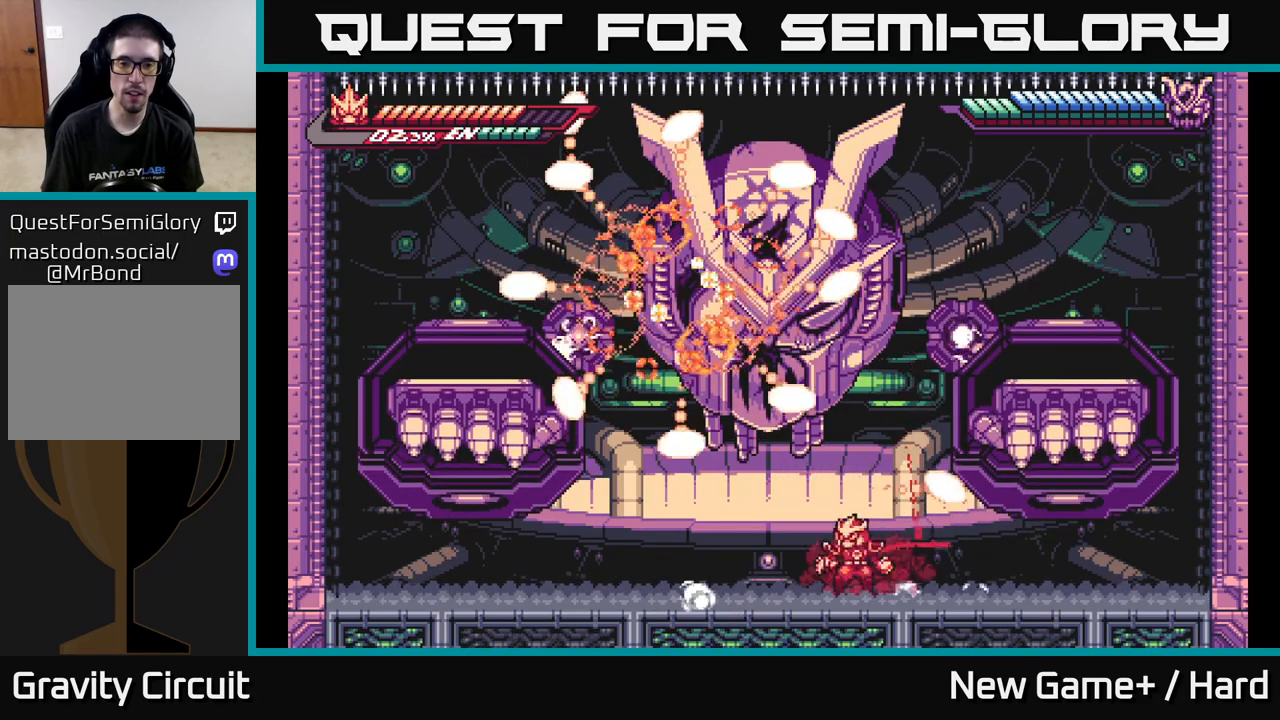
{"buttons": ["A", "L2"], "left_stick": "up-right", "right_stick": "center", "events": [[17, "left_stick", "up-left"], [50, "A", "down"], [200, "A", "up"], [317, "A", "down"], [450, "left_stick", "up-right"]]}
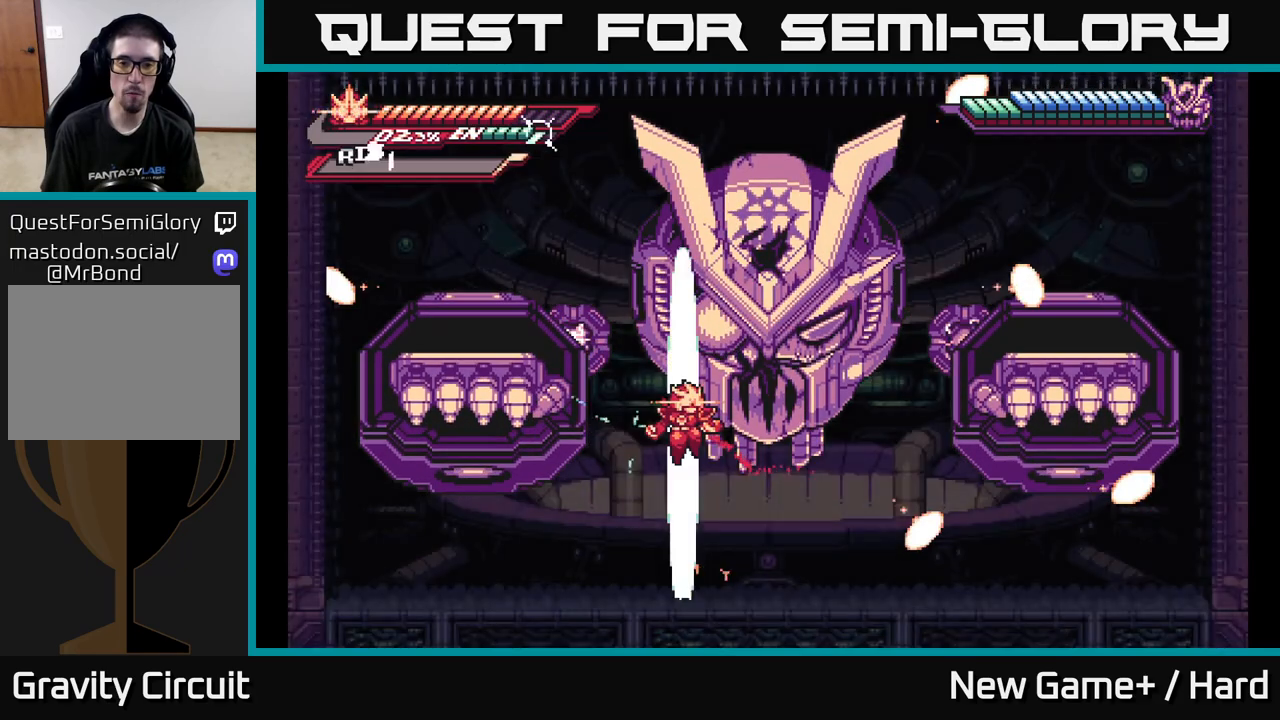
{"buttons": ["L2"], "left_stick": "up-right", "right_stick": "center", "events": [[33, "A", "up"]]}
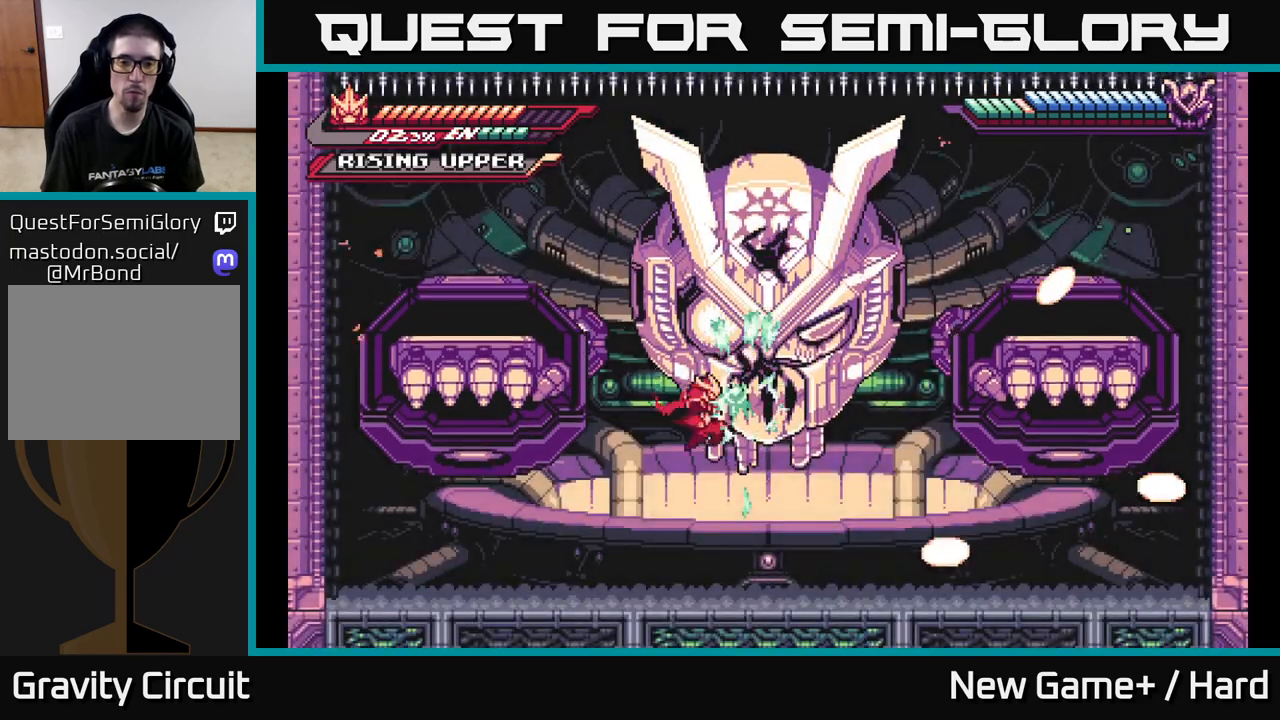
{"buttons": [], "left_stick": "center", "right_stick": "center", "events": [[200, "L2", "up"], [200, "left_stick", "center"]]}
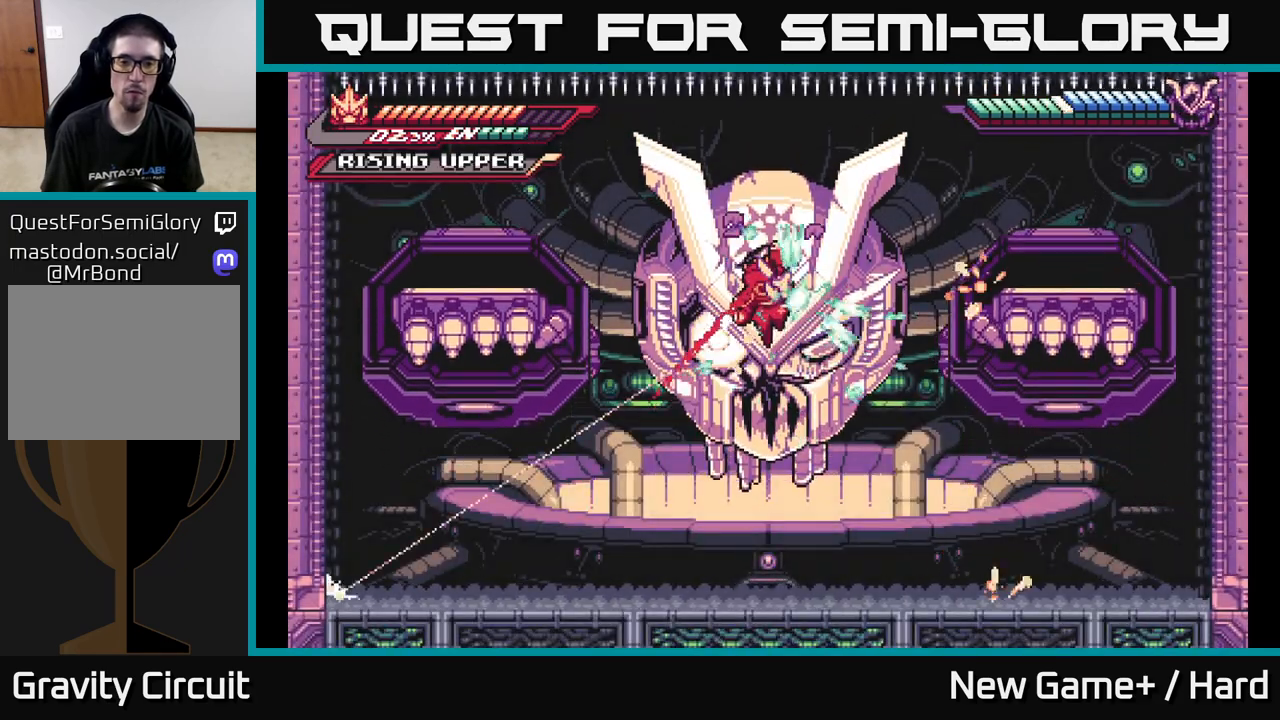
{"buttons": ["X"], "left_stick": "center", "right_stick": "center", "events": [[200, "X", "down"], [300, "X", "up"], [400, "X", "down"]]}
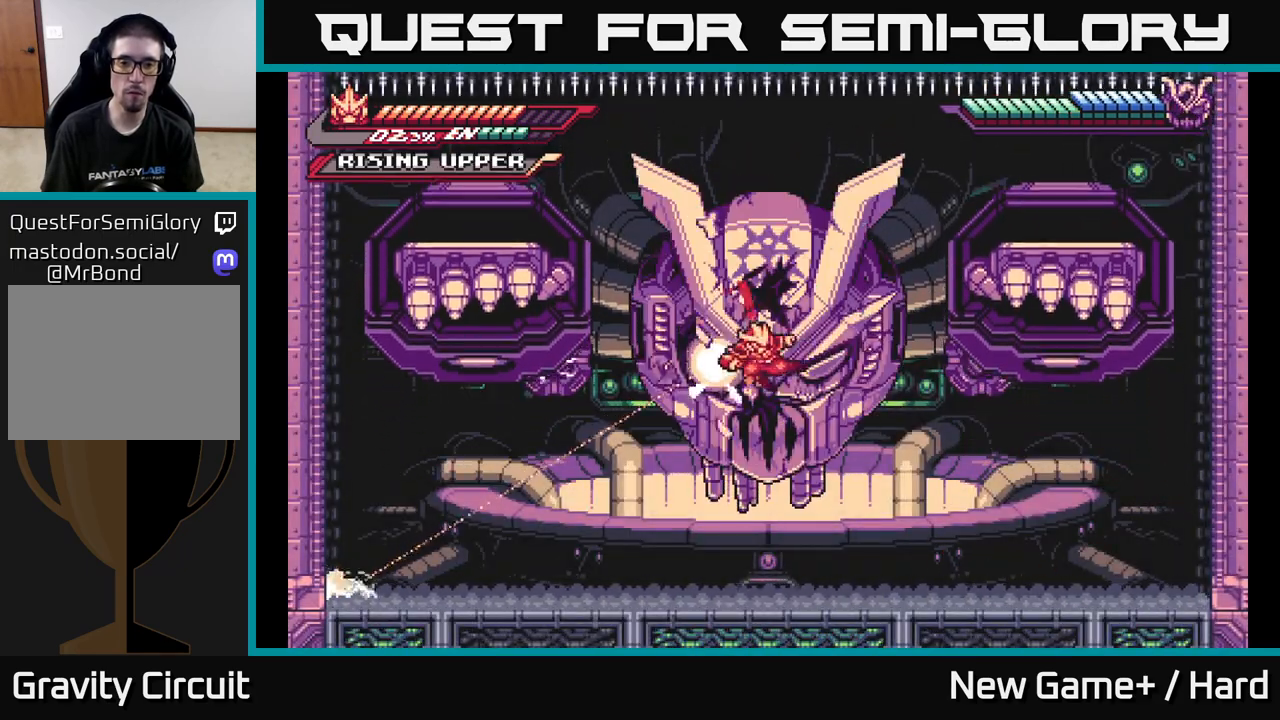
{"buttons": ["L2"], "left_stick": "right", "right_stick": "center", "events": [[17, "X", "up"], [100, "X", "down"], [267, "X", "up"], [300, "left_stick", "right"], [483, "L2", "down"]]}
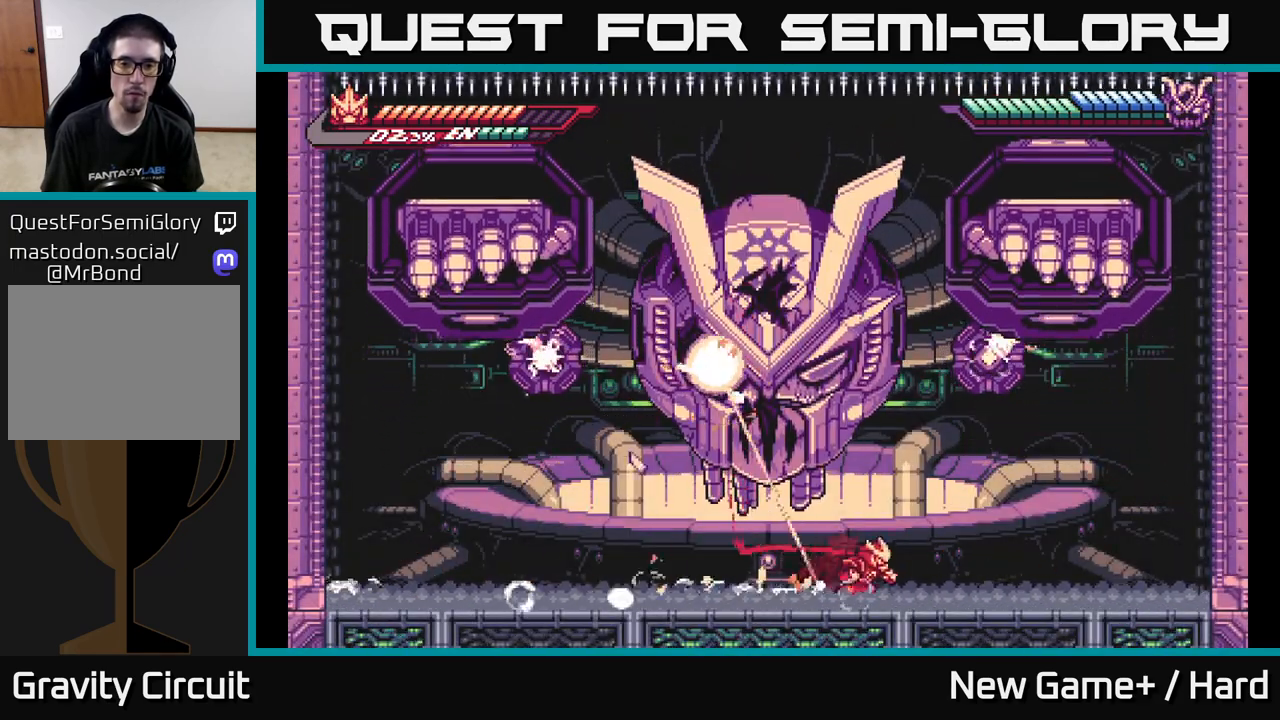
{"buttons": ["A", "L2"], "left_stick": "left", "right_stick": "center", "events": [[300, "A", "down"], [333, "left_stick", "left"]]}
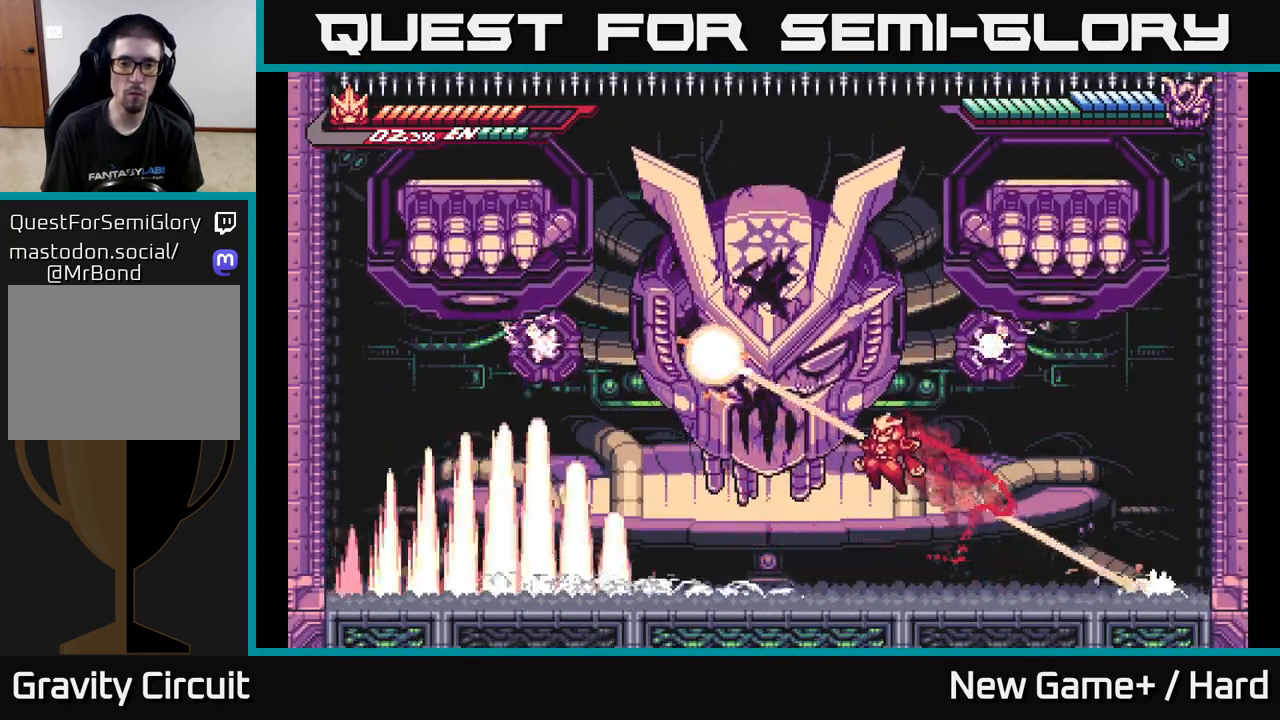
{"buttons": ["L2"], "left_stick": "up-right", "right_stick": "center", "events": [[17, "A", "up"], [83, "A", "down"], [100, "left_stick", "up-left"], [200, "X", "down"], [367, "X", "up"], [467, "A", "up"], [467, "left_stick", "up-right"]]}
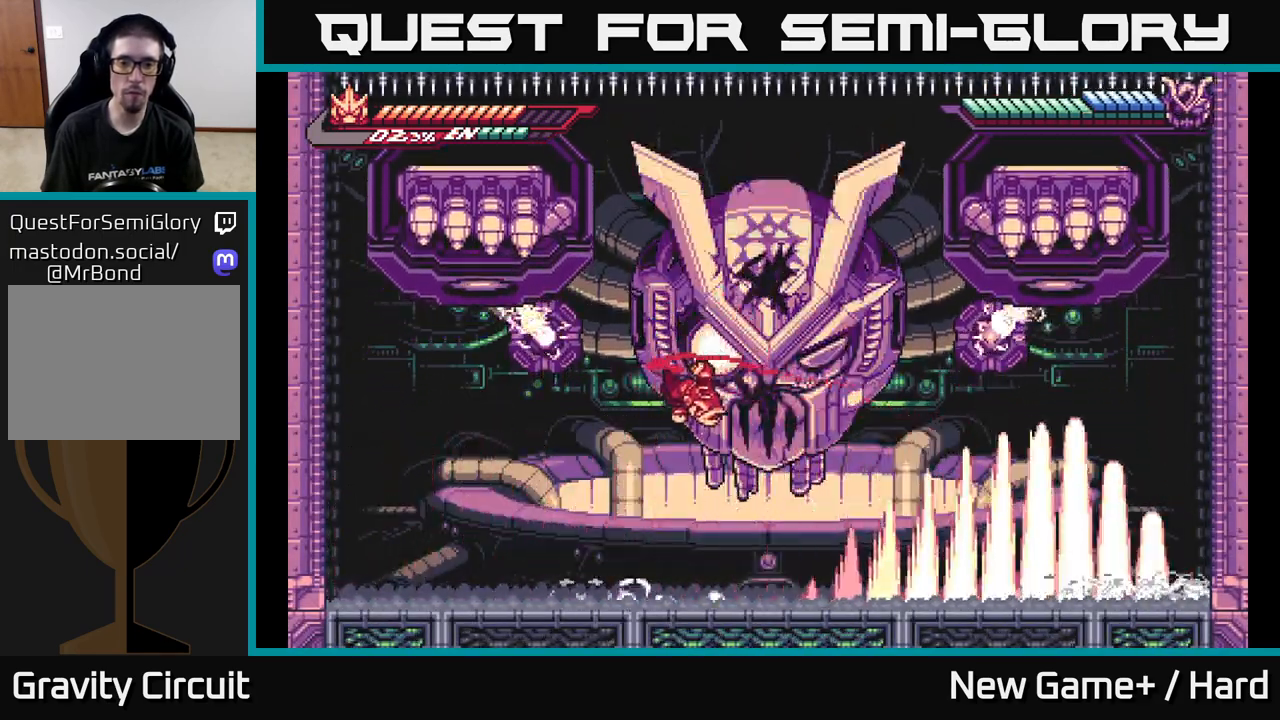
{"buttons": [], "left_stick": "up", "right_stick": "center", "events": [[17, "L2", "up"], [17, "X", "down"], [117, "left_stick", "up"], [133, "X", "up"], [233, "A", "down"], [300, "X", "down"], [417, "X", "up"], [467, "A", "up"]]}
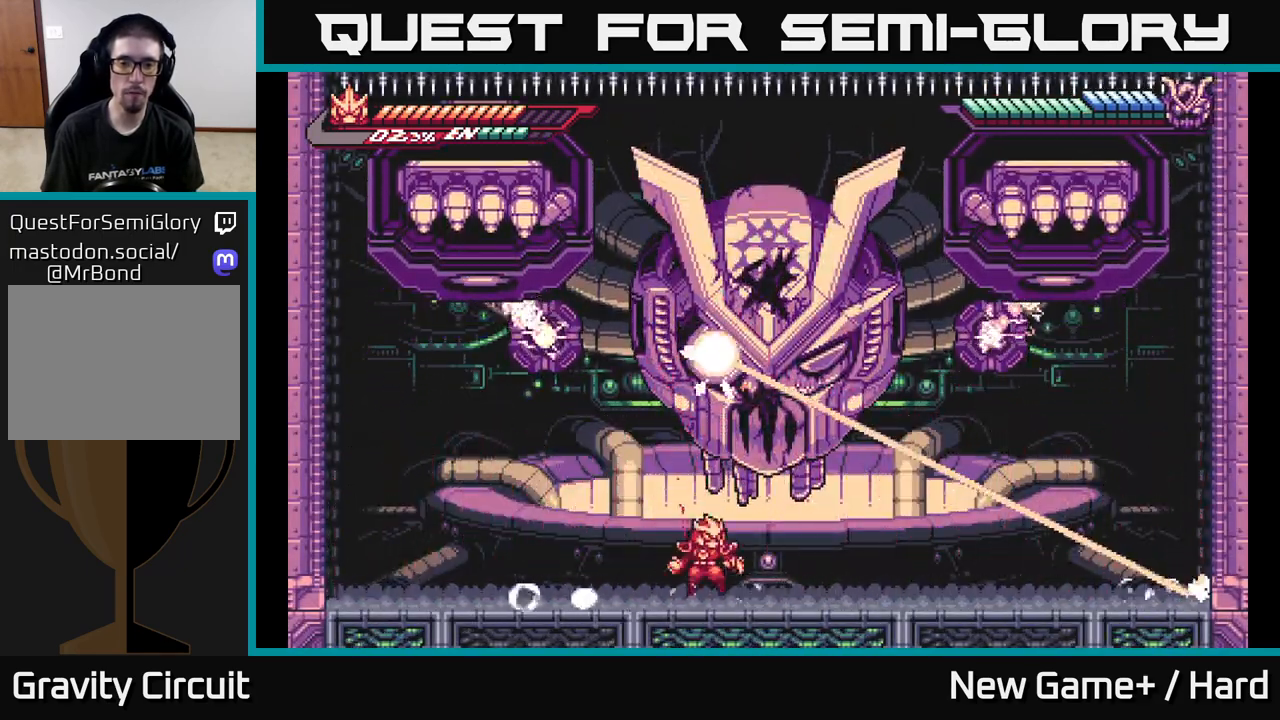
{"buttons": ["X"], "left_stick": "up", "right_stick": "center", "events": [[50, "A", "down"], [117, "X", "down"], [267, "X", "up"], [367, "A", "up"], [450, "X", "down"]]}
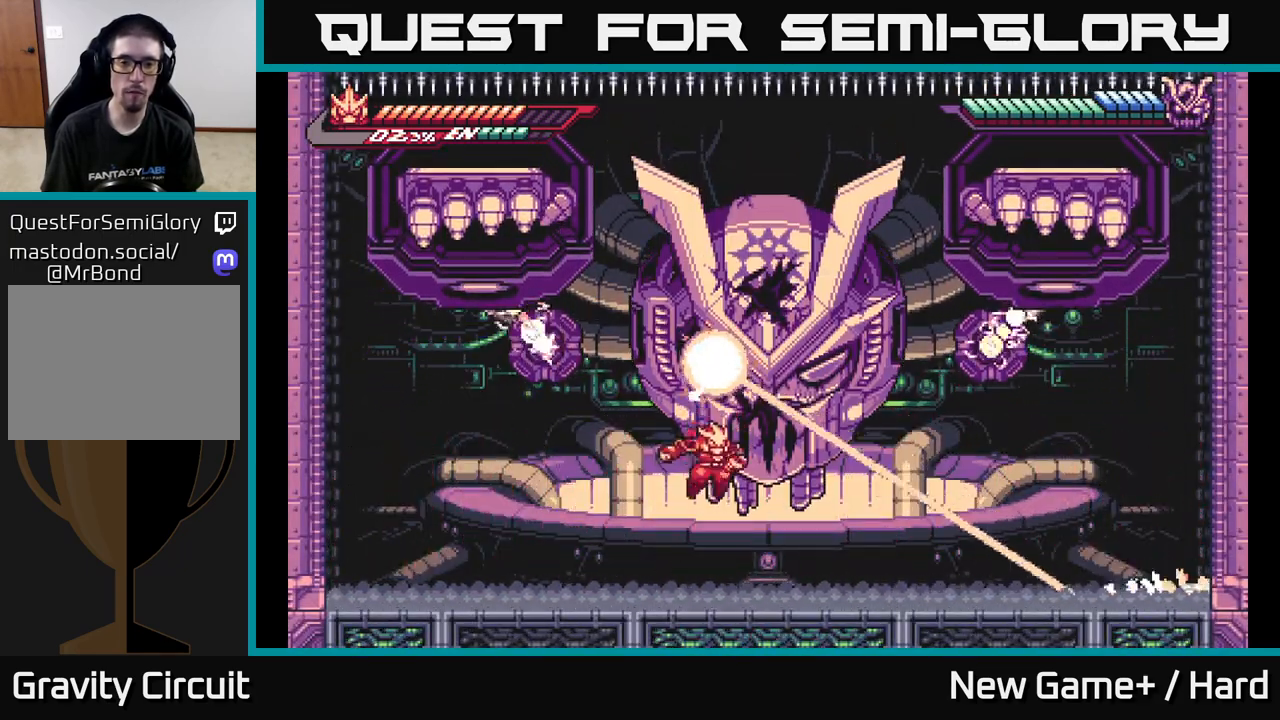
{"buttons": [], "left_stick": "left", "right_stick": "center", "events": [[100, "X", "up"], [217, "left_stick", "left"]]}
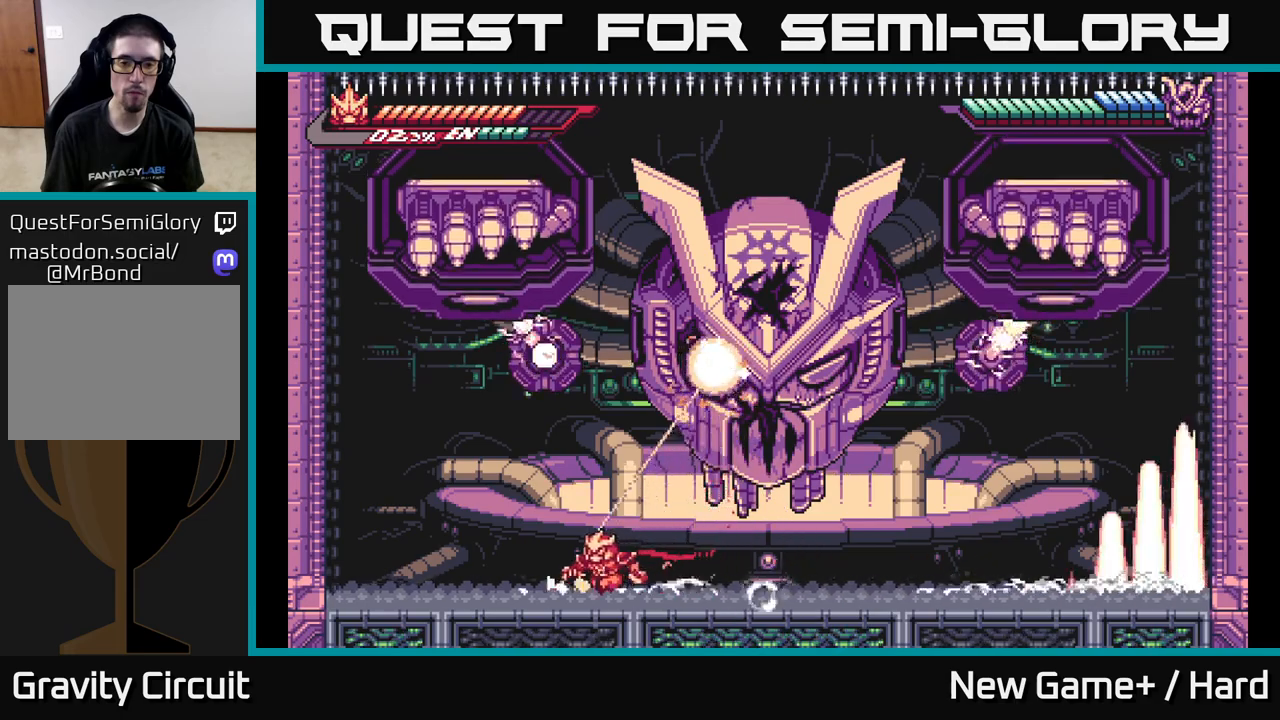
{"buttons": ["A", "L2"], "left_stick": "right", "right_stick": "center", "events": [[183, "L2", "down"], [283, "A", "down"], [333, "left_stick", "right"], [450, "A", "up"], [483, "A", "down"]]}
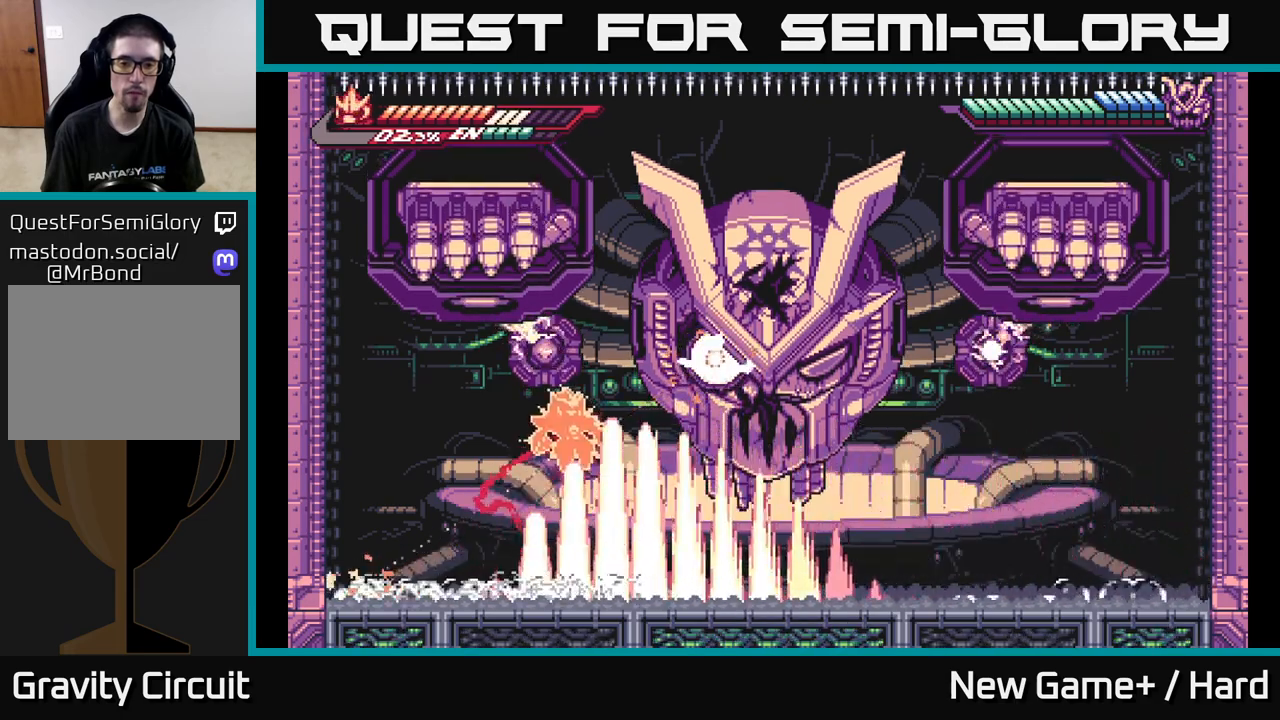
{"buttons": [], "left_stick": "right", "right_stick": "center", "events": [[67, "X", "down"], [217, "X", "up"], [283, "A", "up"], [333, "L2", "up"], [367, "left_stick", "center"], [483, "left_stick", "right"]]}
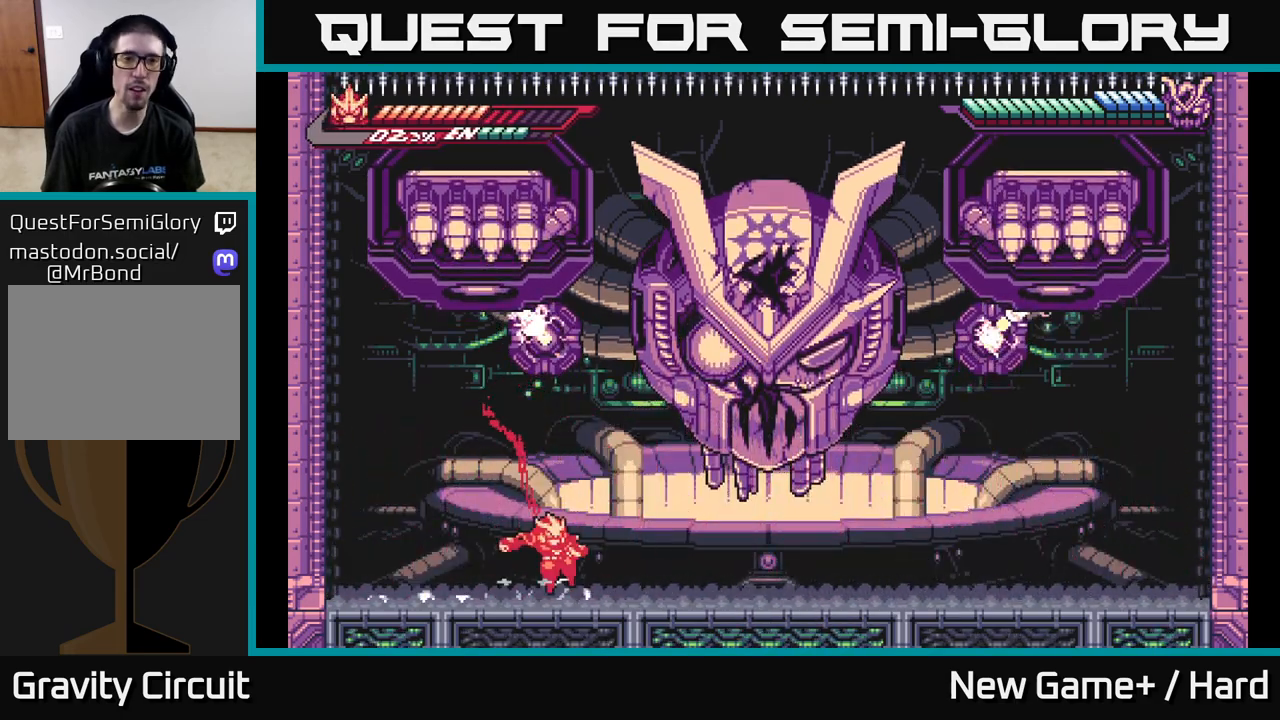
{"buttons": ["A", "L2"], "left_stick": "right", "right_stick": "center", "events": [[33, "L2", "down"], [133, "A", "down"], [317, "A", "up"], [333, "A", "down"], [367, "X", "down"], [500, "X", "up"]]}
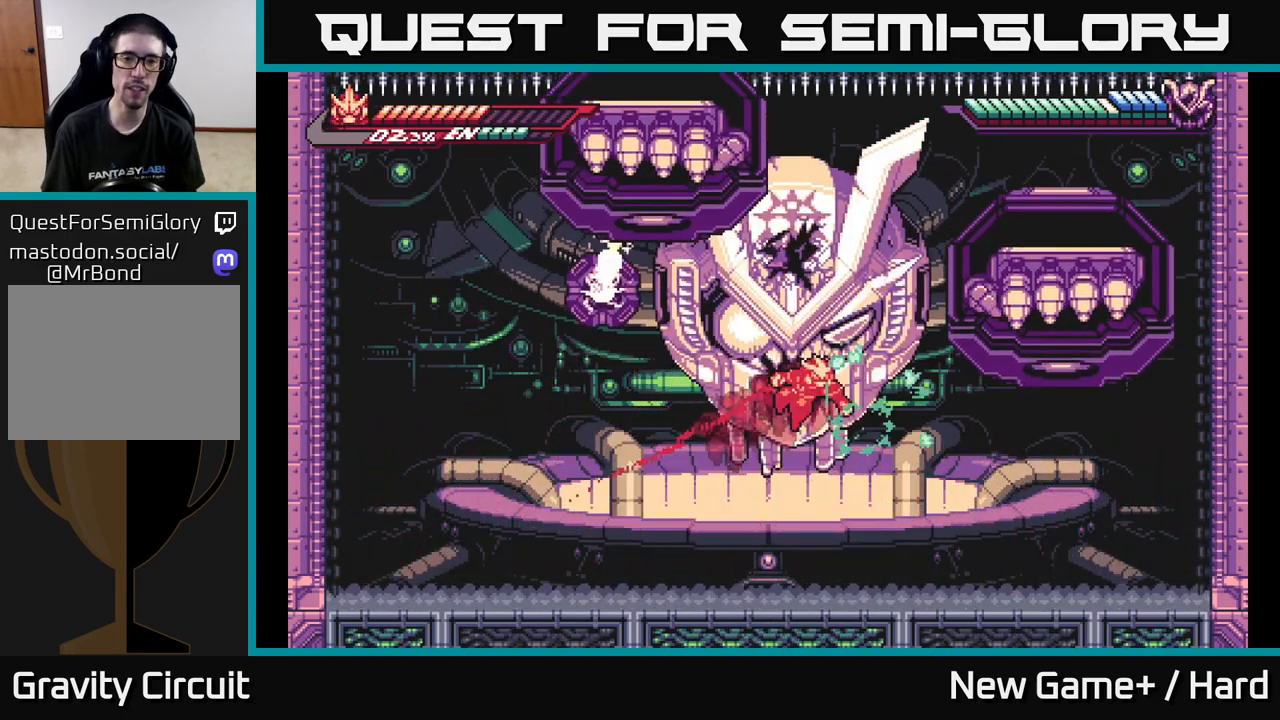
{"buttons": ["L2"], "left_stick": "right", "right_stick": "center", "events": [[83, "A", "up"], [133, "L2", "up"], [183, "X", "down"], [183, "left_stick", "up-left"], [317, "left_stick", "right"], [333, "X", "up"], [400, "L2", "down"]]}
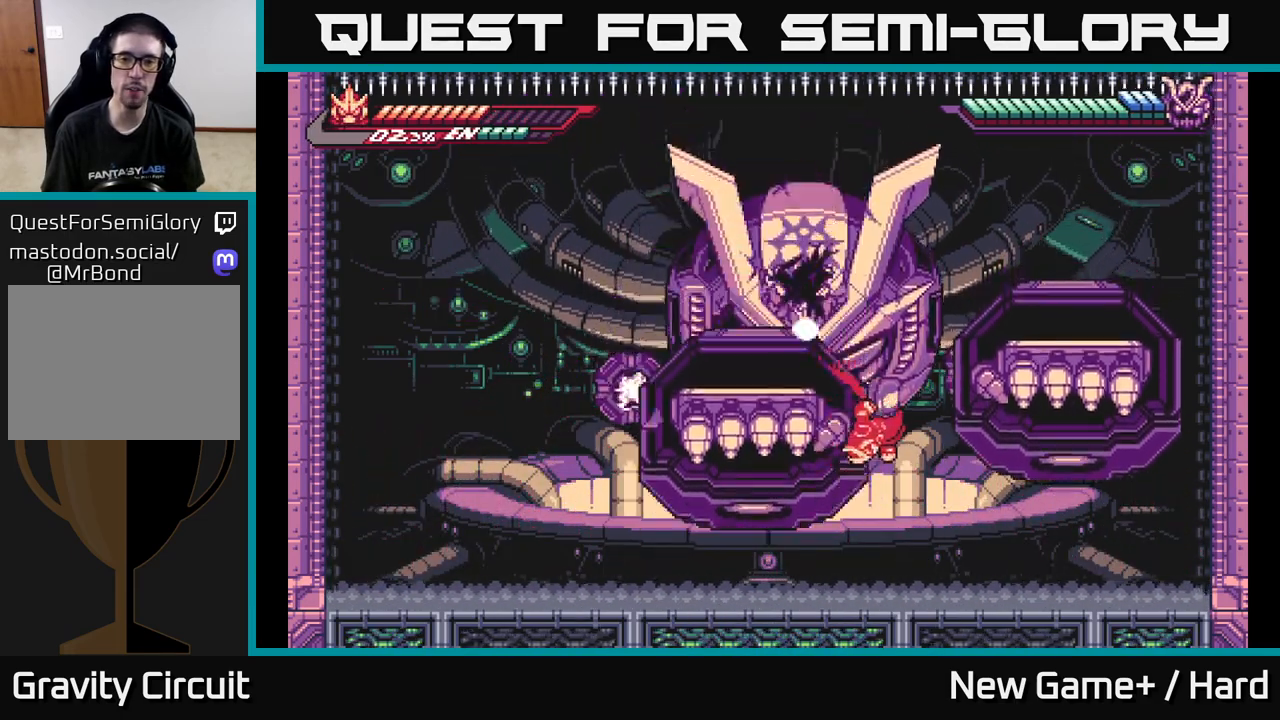
{"buttons": ["A", "L2"], "left_stick": "left", "right_stick": "center", "events": [[317, "A", "down"], [383, "left_stick", "left"], [483, "A", "up"], [500, "A", "down"]]}
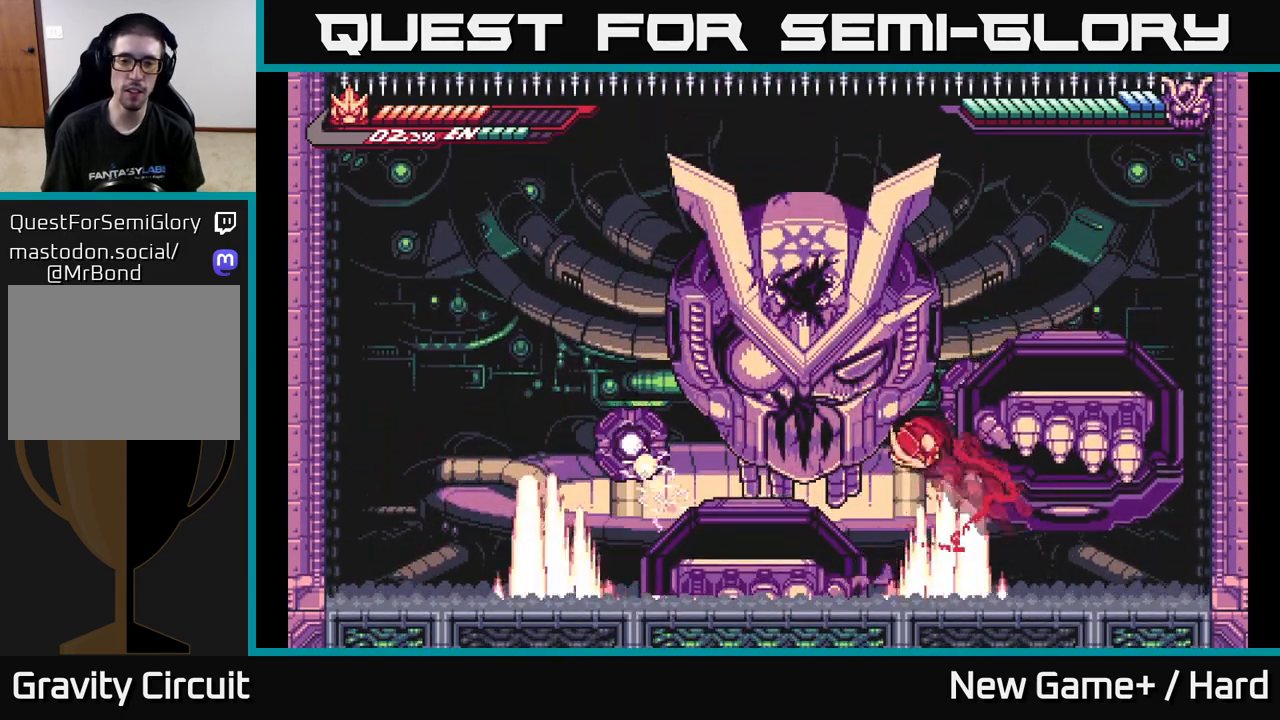
{"buttons": [], "left_stick": "up-left", "right_stick": "center", "events": [[183, "X", "down"], [233, "left_stick", "up-left"], [333, "X", "up"], [383, "L2", "up"], [417, "A", "up"]]}
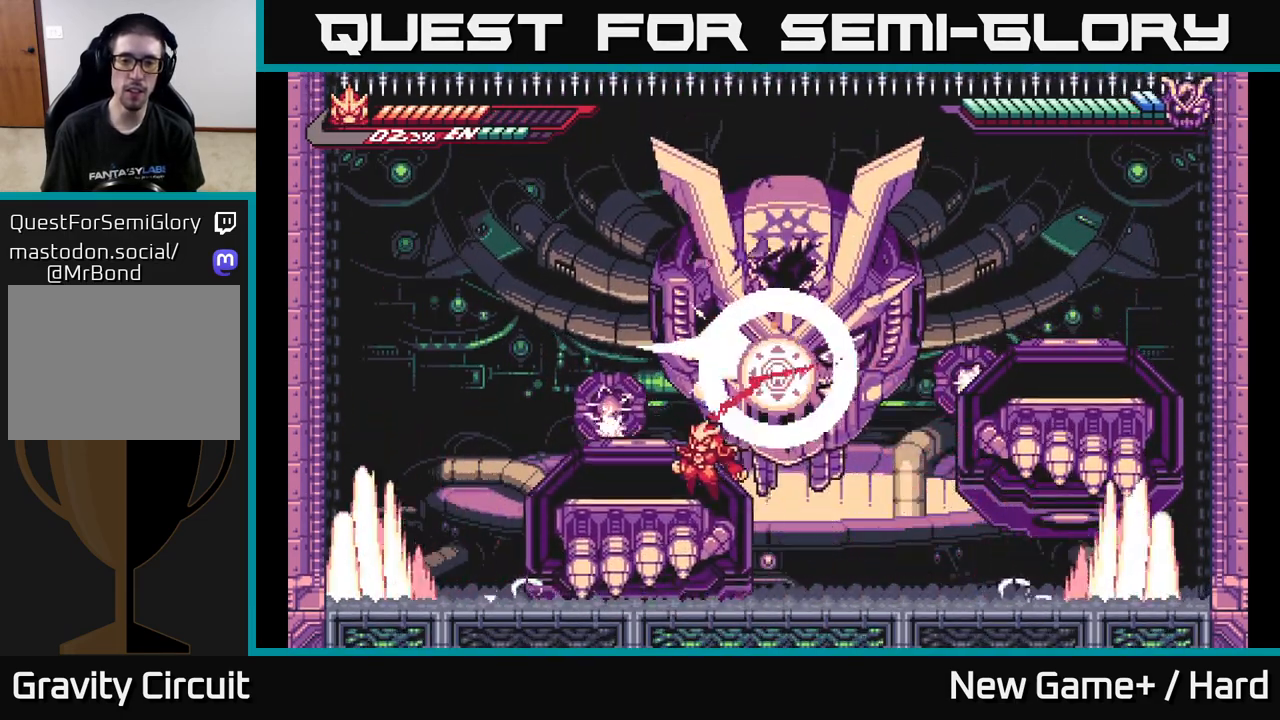
{"buttons": ["L2"], "left_stick": "up-left", "right_stick": "center", "events": [[17, "left_stick", "center"], [167, "A", "down"], [167, "left_stick", "up-left"], [333, "L2", "down"], [333, "X", "down"], [467, "A", "up"], [483, "X", "up"]]}
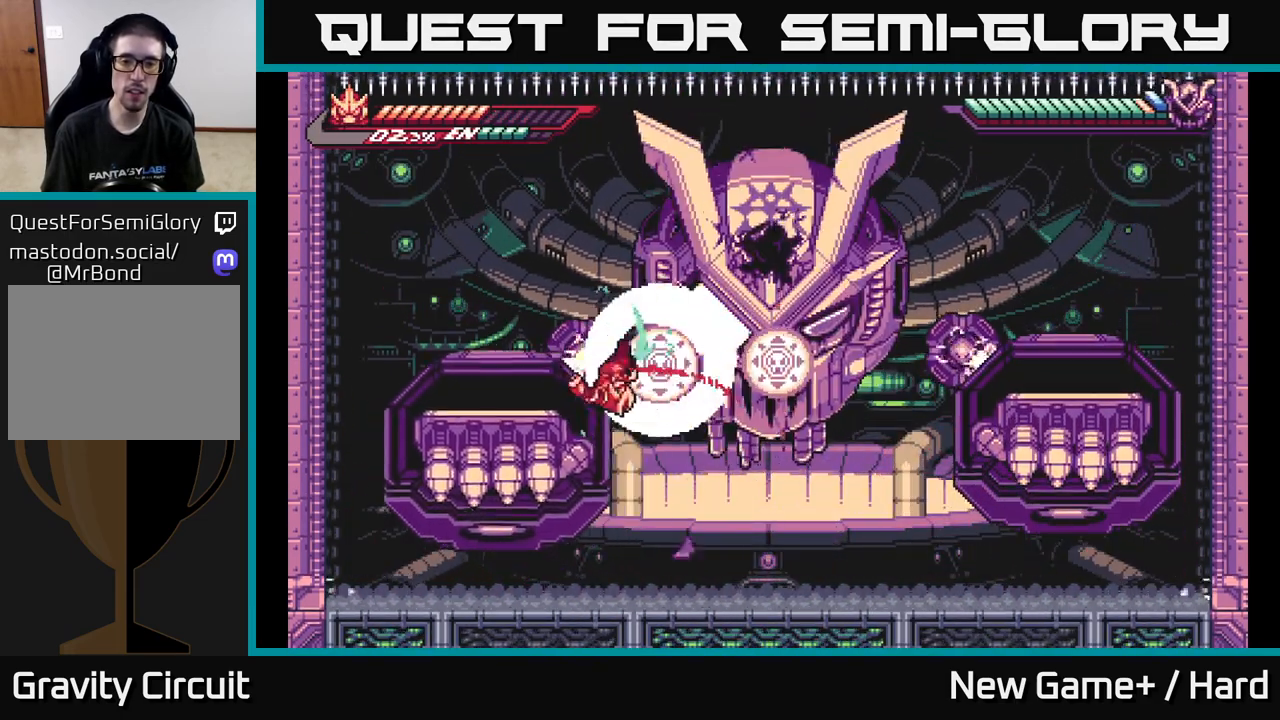
{"buttons": [], "left_stick": "up-left", "right_stick": "center", "events": [[83, "L2", "up"]]}
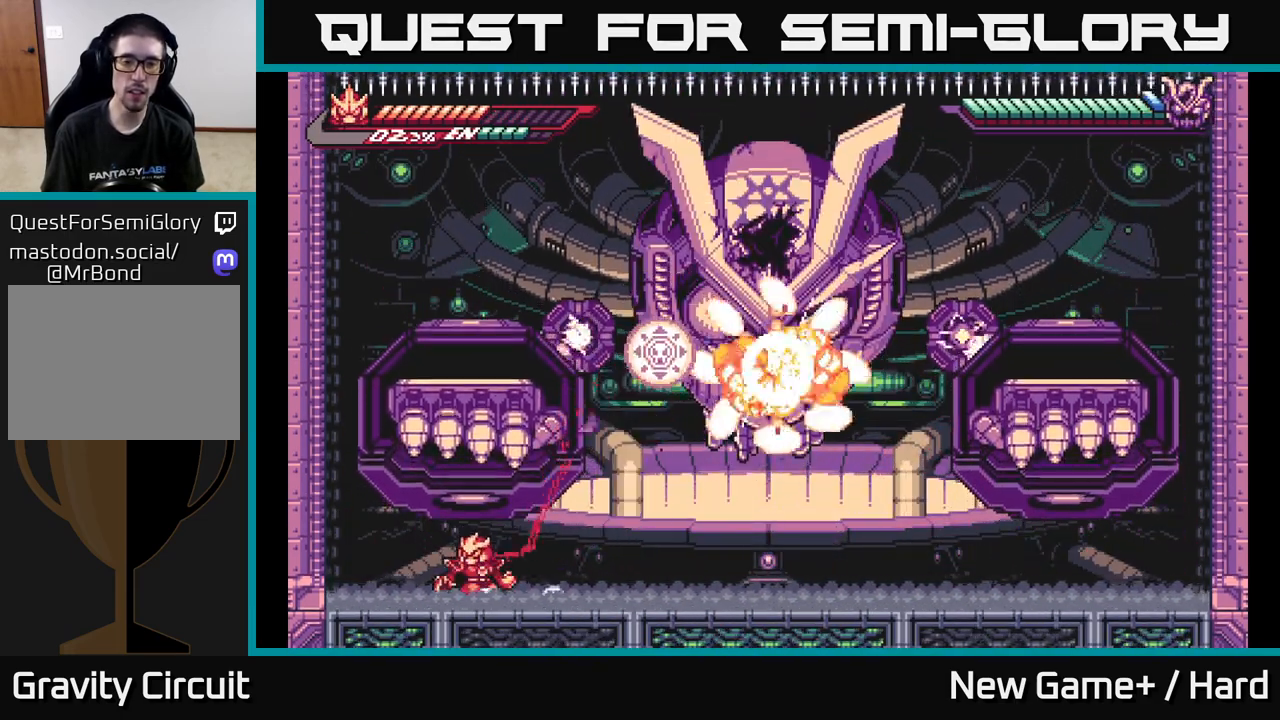
{"buttons": [], "left_stick": "up-left", "right_stick": "center", "events": [[33, "left_stick", "center"], [183, "left_stick", "left"], [467, "left_stick", "up-left"]]}
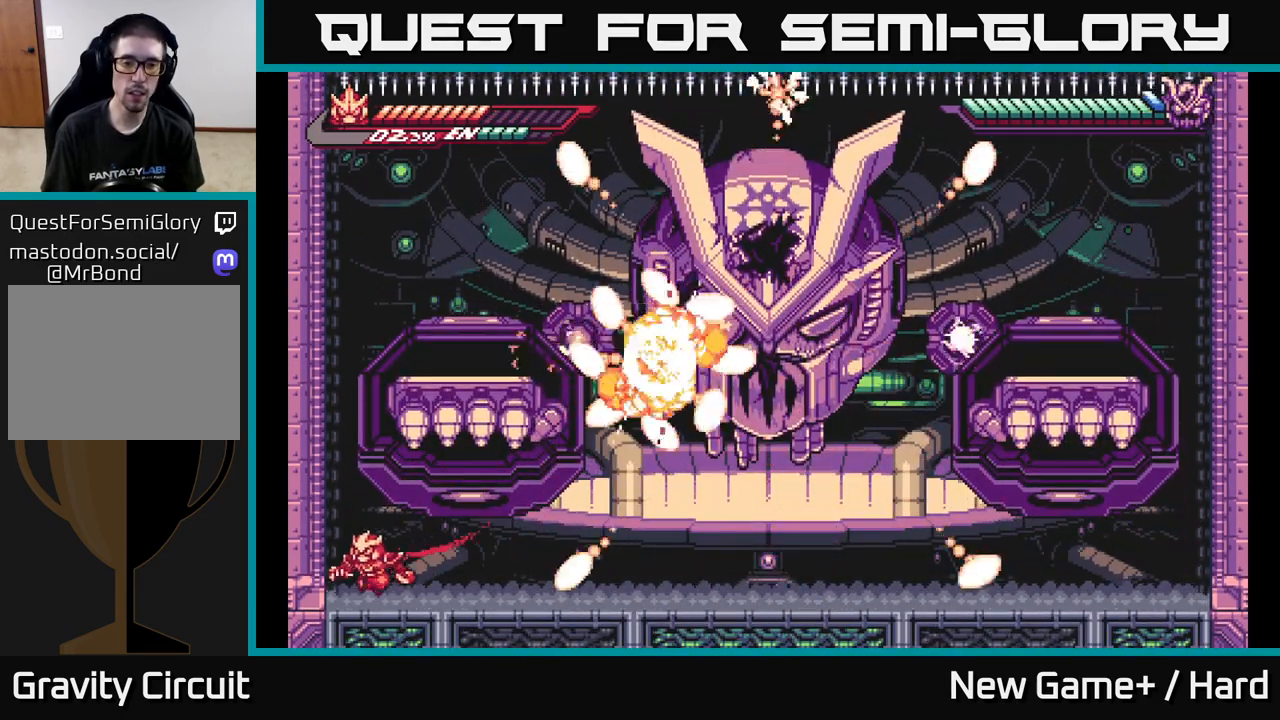
{"buttons": ["A", "L2"], "left_stick": "right", "right_stick": "center", "events": [[133, "L2", "down"], [133, "left_stick", "right"], [483, "A", "down"]]}
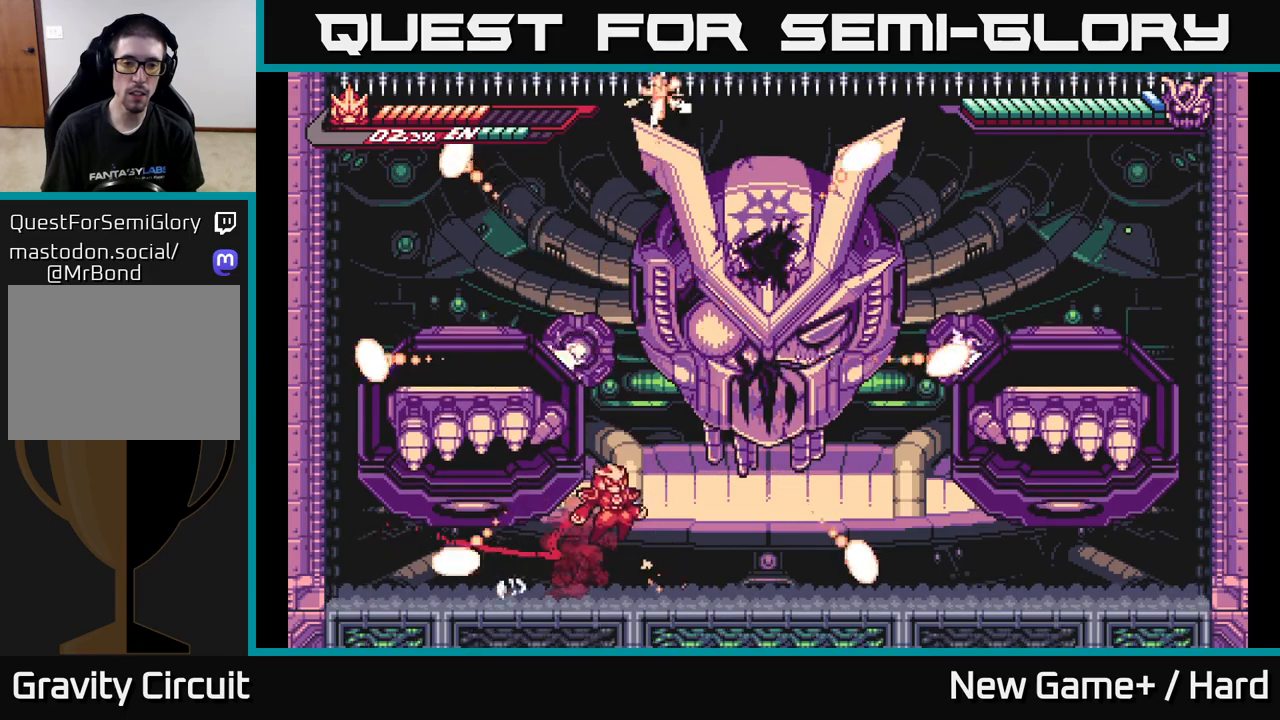
{"buttons": ["L2"], "left_stick": "up-right", "right_stick": "center", "events": [[100, "left_stick", "up-right"], [267, "A", "up"]]}
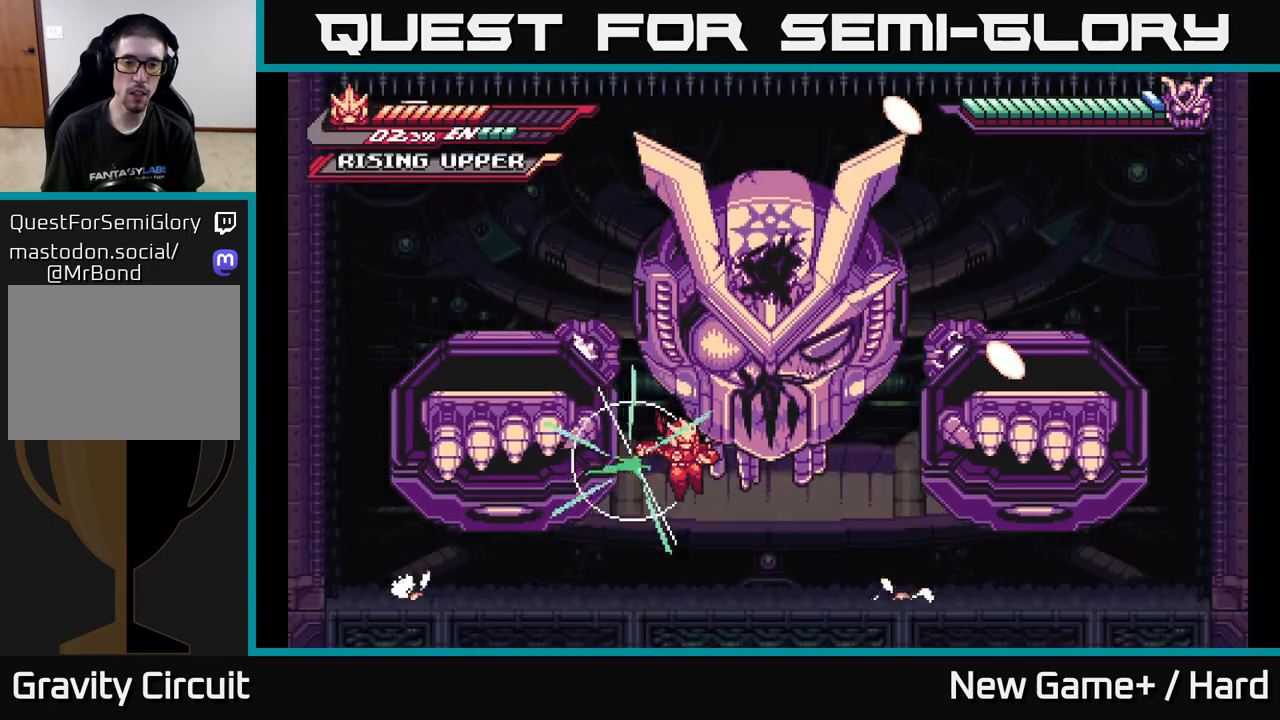
{"buttons": [], "left_stick": "center", "right_stick": "center", "events": [[50, "L2", "up"], [83, "left_stick", "center"]]}
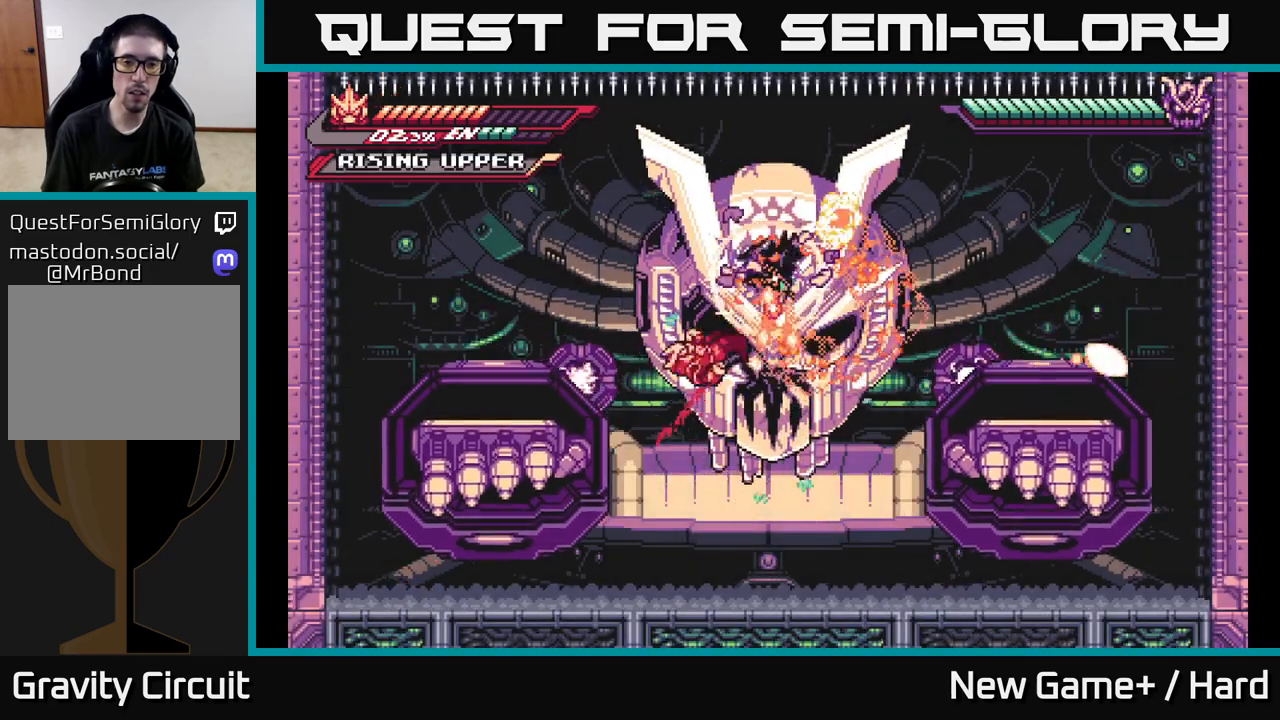
{"buttons": [], "left_stick": "right", "right_stick": "center", "events": [[383, "left_stick", "right"]]}